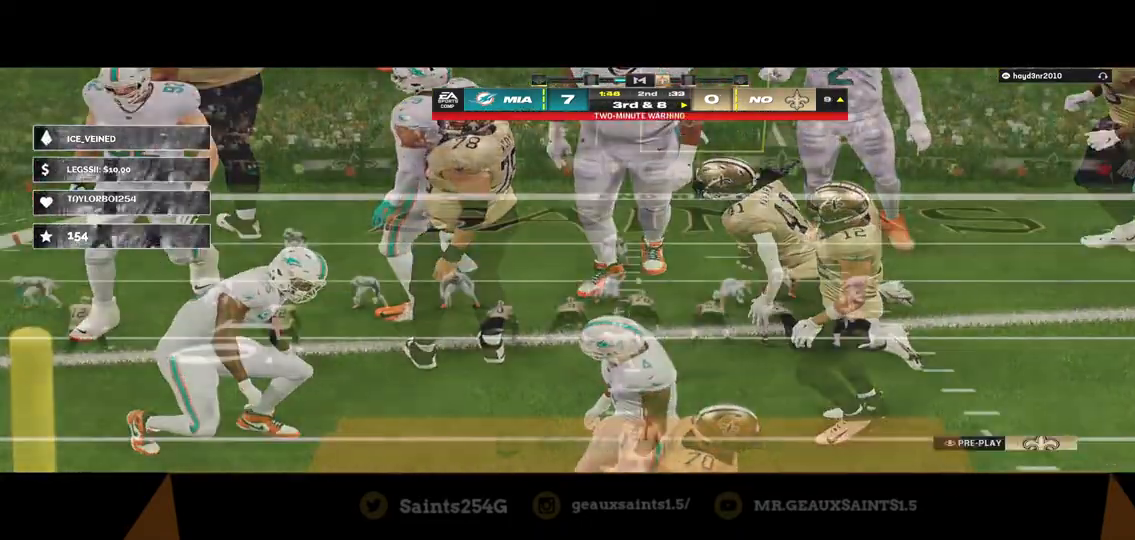
Gameplay with a controller (Xbox layout); each line is a JSON object with the inputs held at the frame after it. "events" lists button and stick changes between this image and that frame as [ms after this image, input, new state], when the widget could be followed in between.
{"buttons": [], "left_stick": "center", "right_stick": "center", "events": [[67, "Y", "up"], [200, "X", "down"], [400, "X", "up"]]}
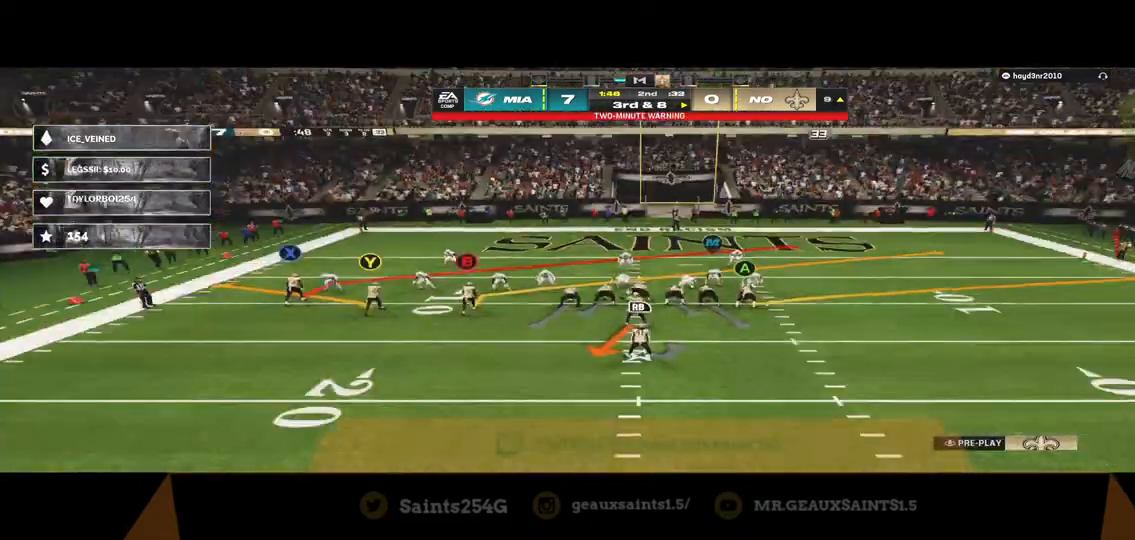
{"buttons": [], "left_stick": "center", "right_stick": "center", "events": [[233, "X", "down"], [400, "X", "up"]]}
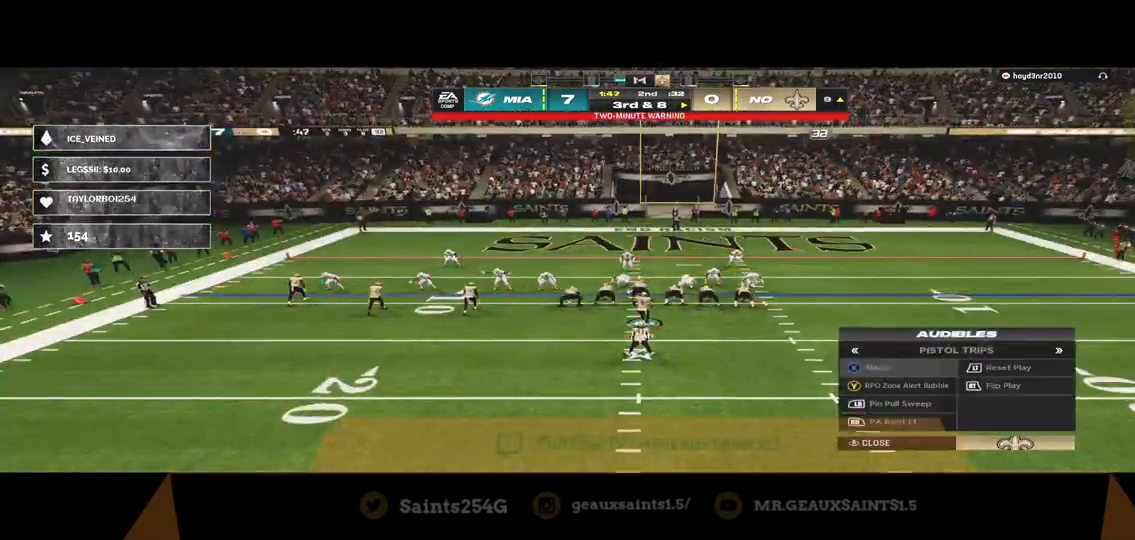
{"buttons": [], "left_stick": "center", "right_stick": "center", "events": []}
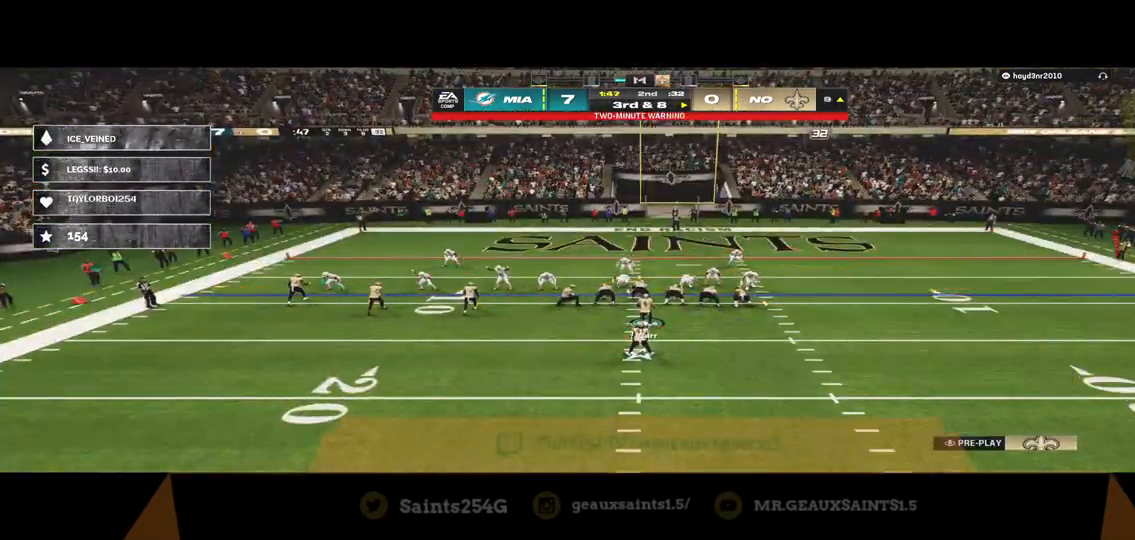
{"buttons": [], "left_stick": "center", "right_stick": "center", "events": []}
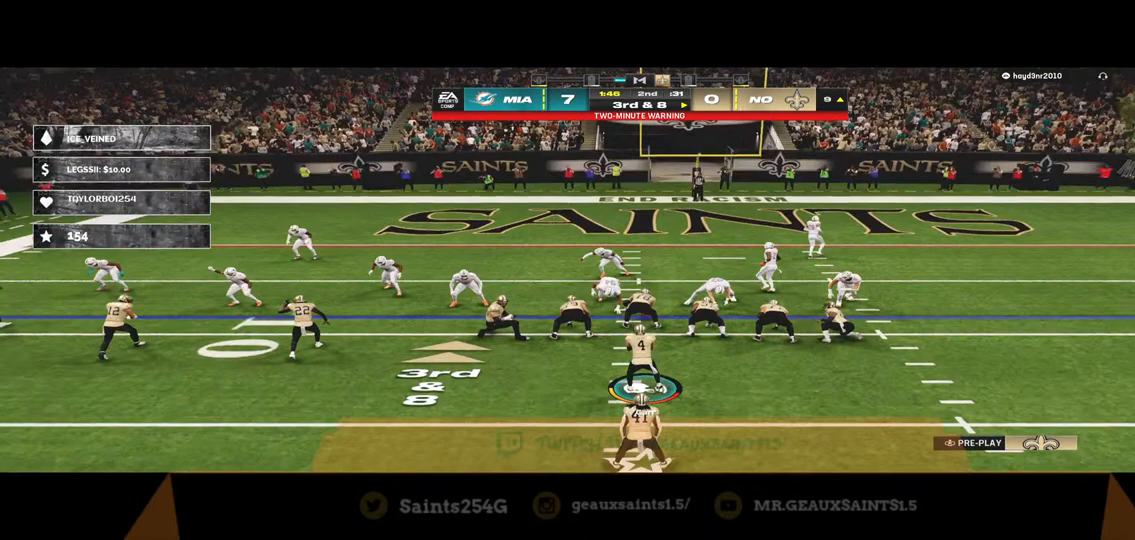
{"buttons": [], "left_stick": "center", "right_stick": "center", "events": [[167, "Y", "down"], [300, "Y", "up"]]}
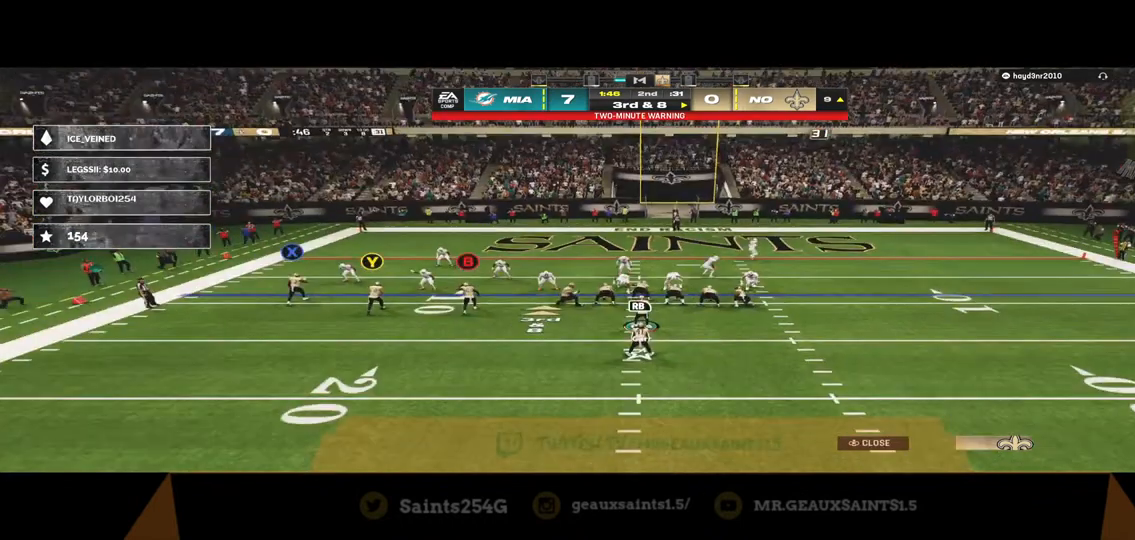
{"buttons": [], "left_stick": "center", "right_stick": "center", "events": [[100, "B", "down"], [200, "B", "up"], [300, "right_stick", "left"], [467, "right_stick", "center"]]}
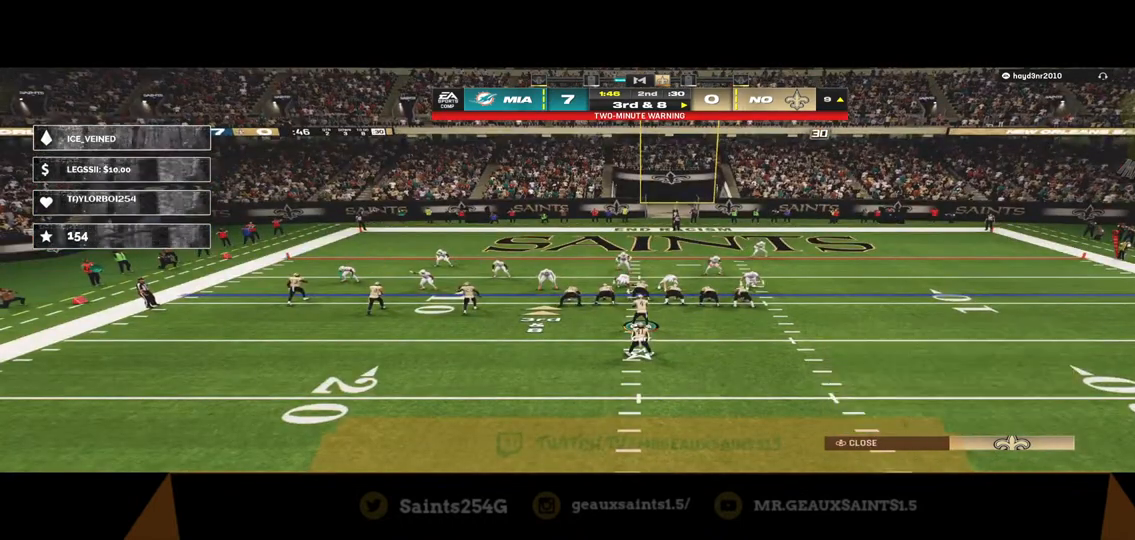
{"buttons": ["Y"], "left_stick": "center", "right_stick": "center", "events": [[167, "Y", "down"], [333, "Y", "up"], [500, "Y", "down"]]}
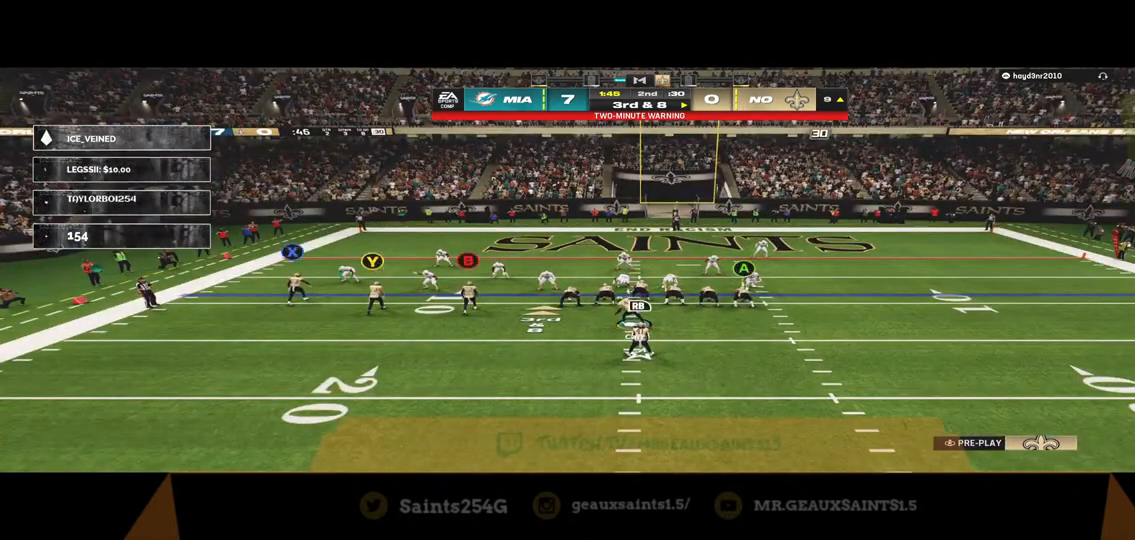
{"buttons": [], "left_stick": "center", "right_stick": "down", "events": [[167, "Y", "up"], [367, "right_stick", "down"]]}
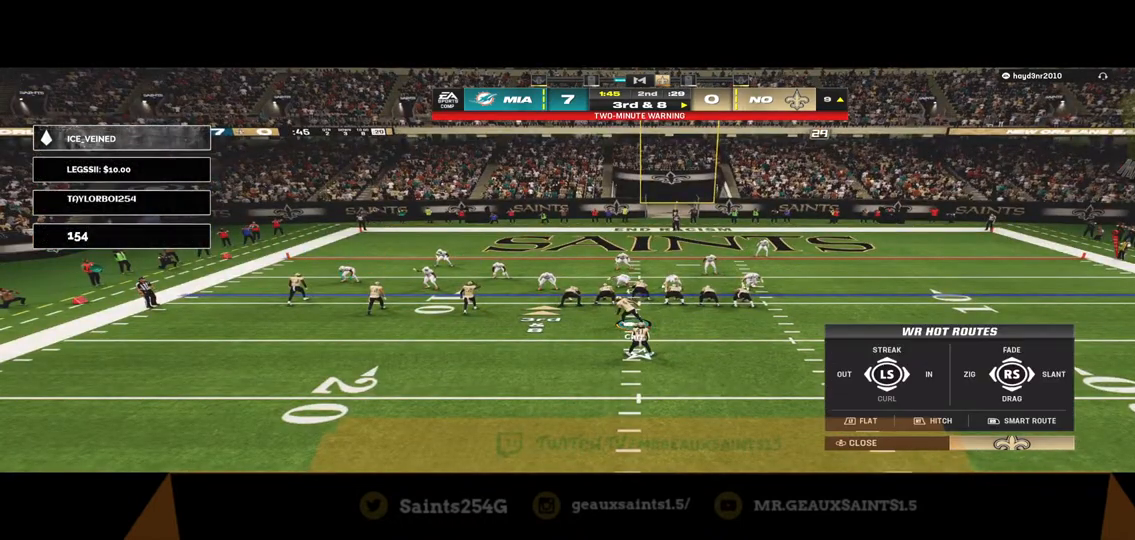
{"buttons": ["R2"], "left_stick": "center", "right_stick": "center", "events": [[67, "right_stick", "center"], [200, "R2", "down"]]}
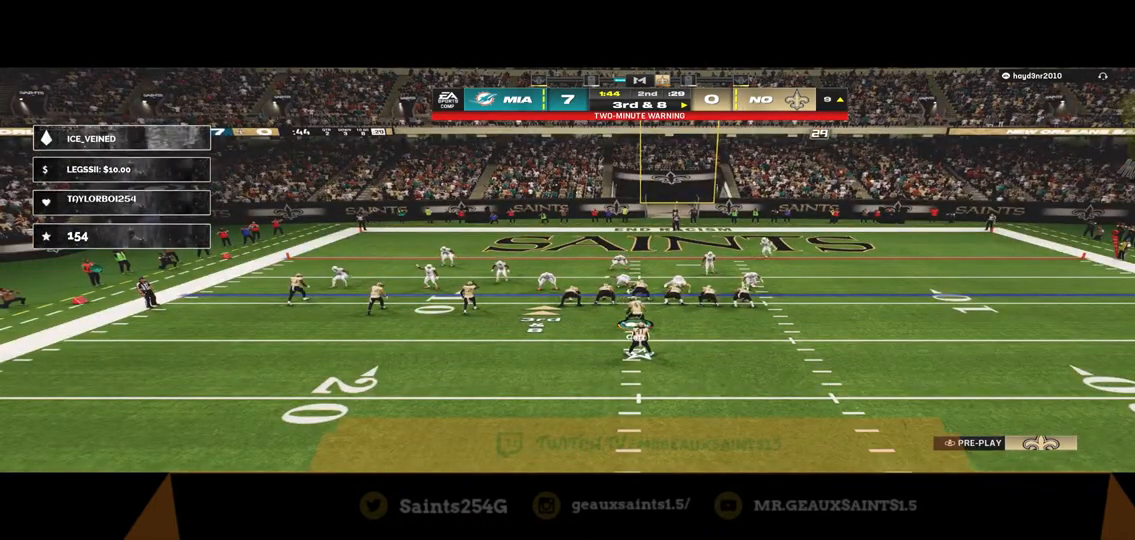
{"buttons": ["R2"], "left_stick": "center", "right_stick": "center", "events": []}
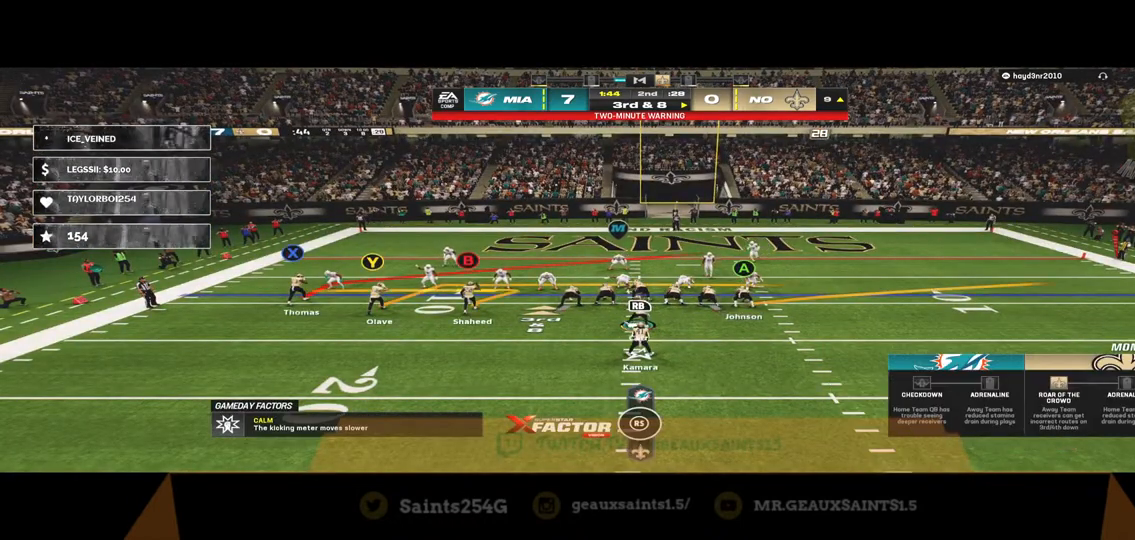
{"buttons": ["R2"], "left_stick": "center", "right_stick": "center", "events": []}
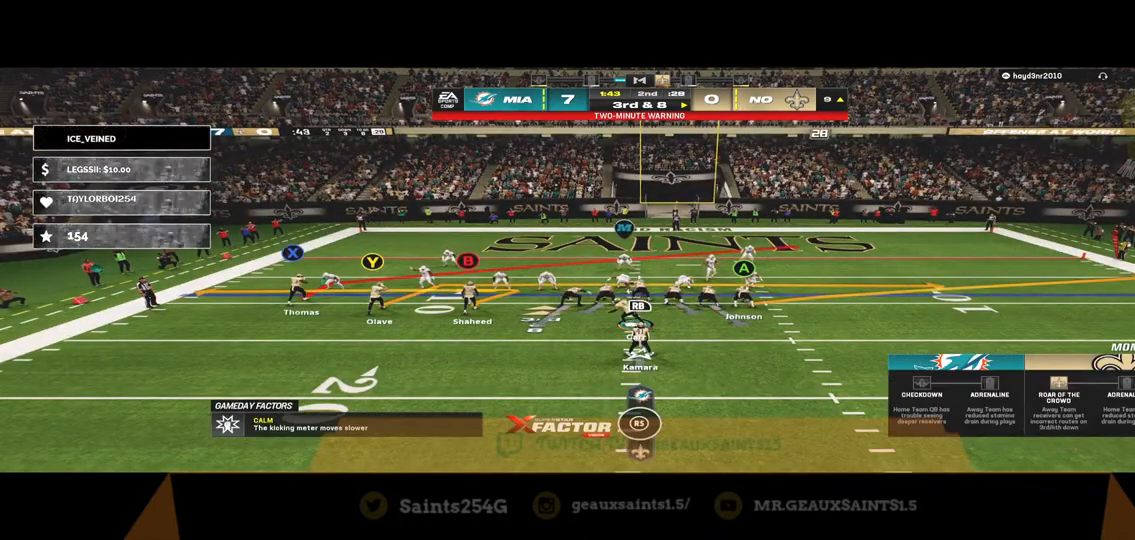
{"buttons": ["R2"], "left_stick": "center", "right_stick": "center", "events": []}
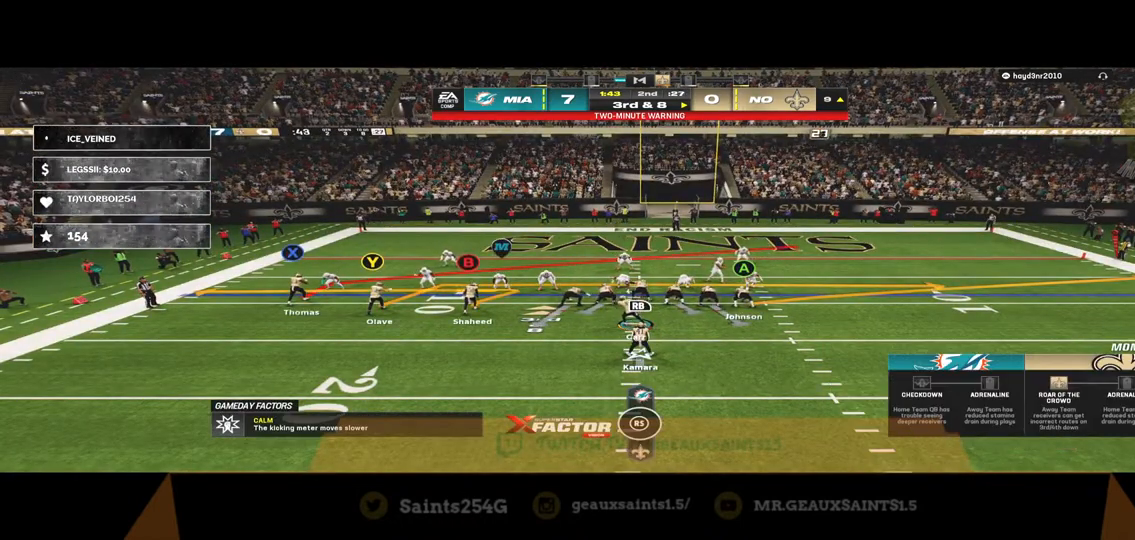
{"buttons": ["R2"], "left_stick": "center", "right_stick": "center", "events": []}
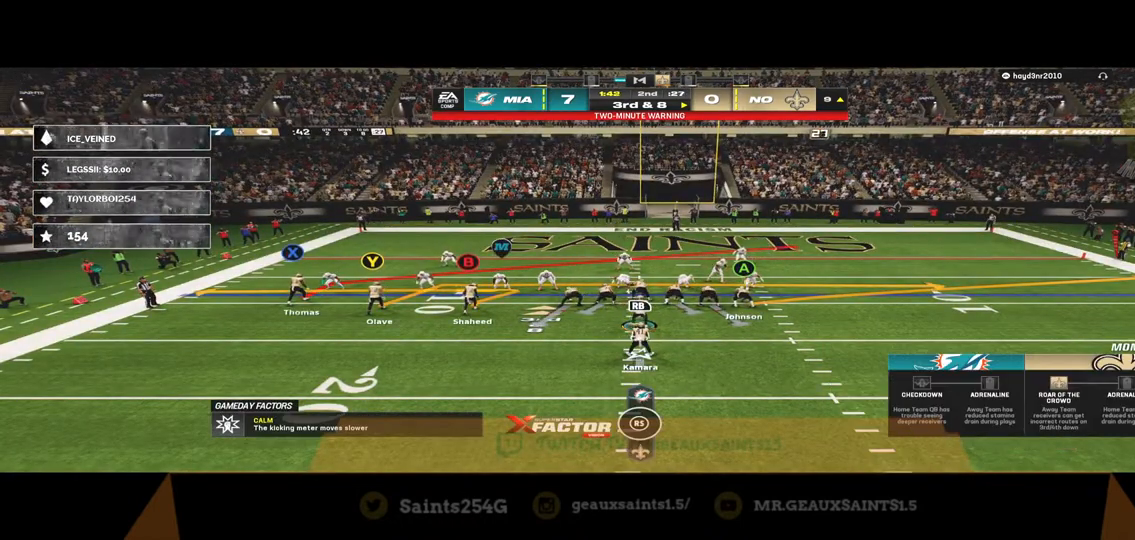
{"buttons": [], "left_stick": "center", "right_stick": "center", "events": [[433, "R2", "up"]]}
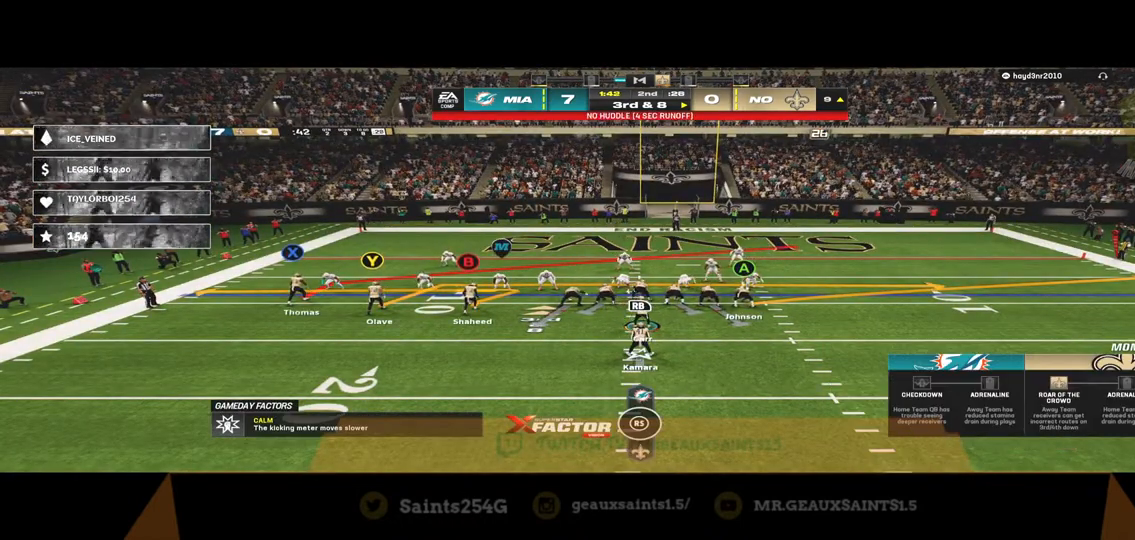
{"buttons": [], "left_stick": "center", "right_stick": "center", "events": []}
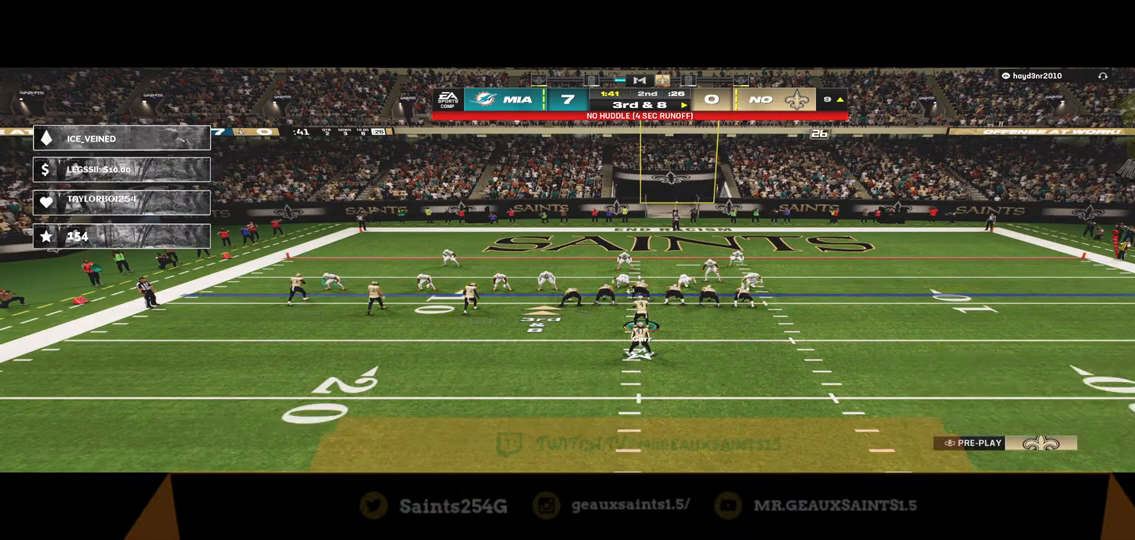
{"buttons": [], "left_stick": "center", "right_stick": "center", "events": [[133, "Y", "down"], [267, "Y", "up"]]}
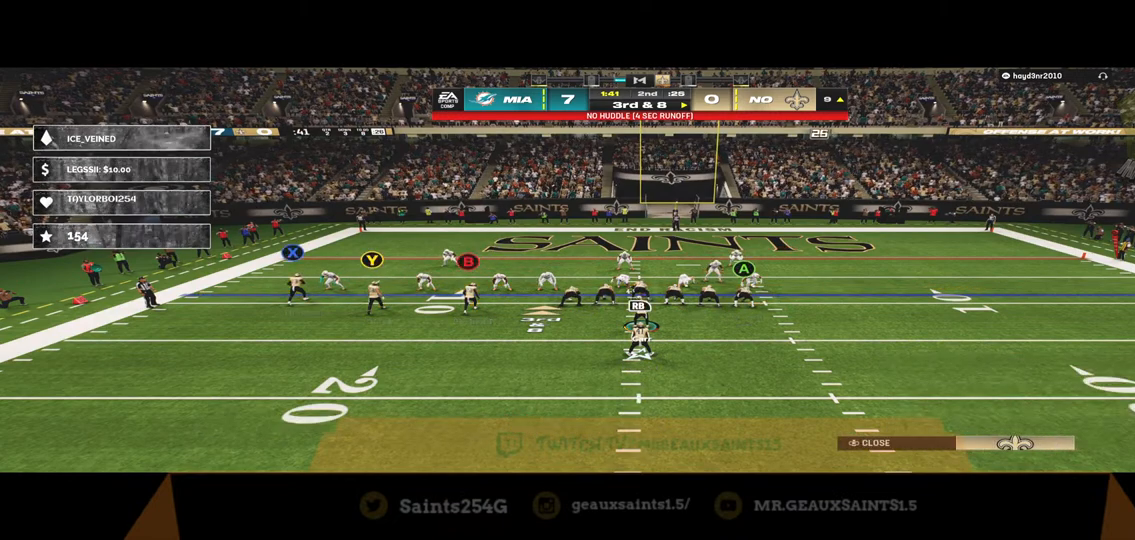
{"buttons": [], "left_stick": "center", "right_stick": "center", "events": [[33, "R1", "down"], [167, "R1", "up"]]}
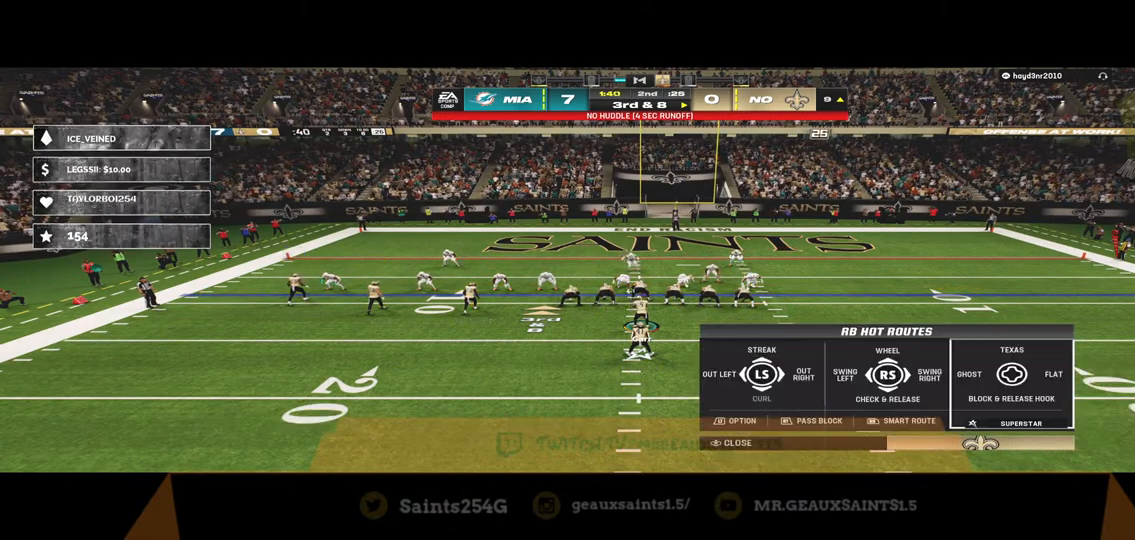
{"buttons": [], "left_stick": "center", "right_stick": "down", "events": [[233, "right_stick", "down"]]}
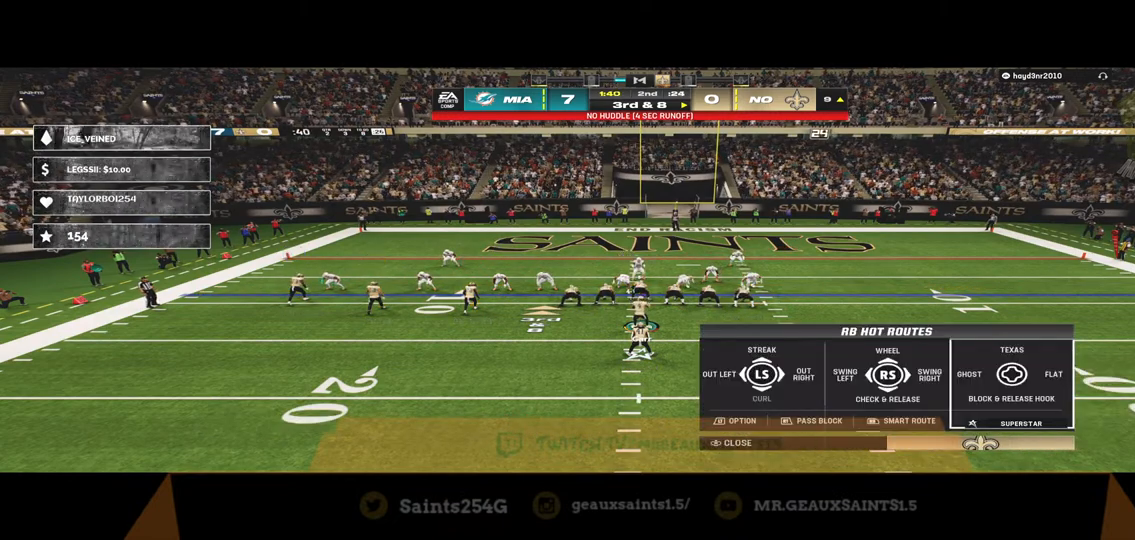
{"buttons": ["R2"], "left_stick": "center", "right_stick": "center", "events": [[33, "right_stick", "center"], [167, "R2", "down"]]}
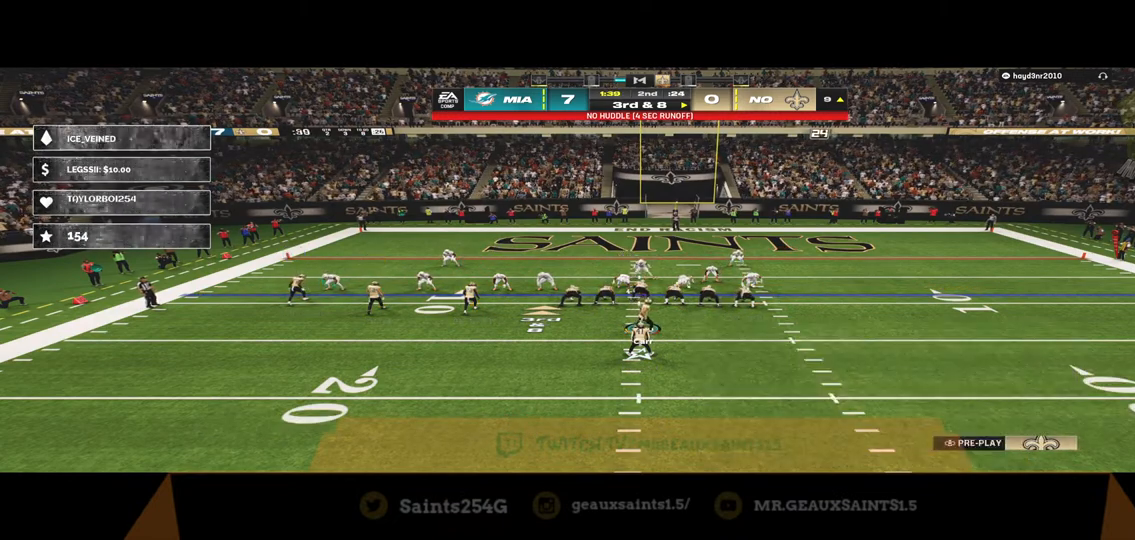
{"buttons": ["R2"], "left_stick": "center", "right_stick": "center", "events": []}
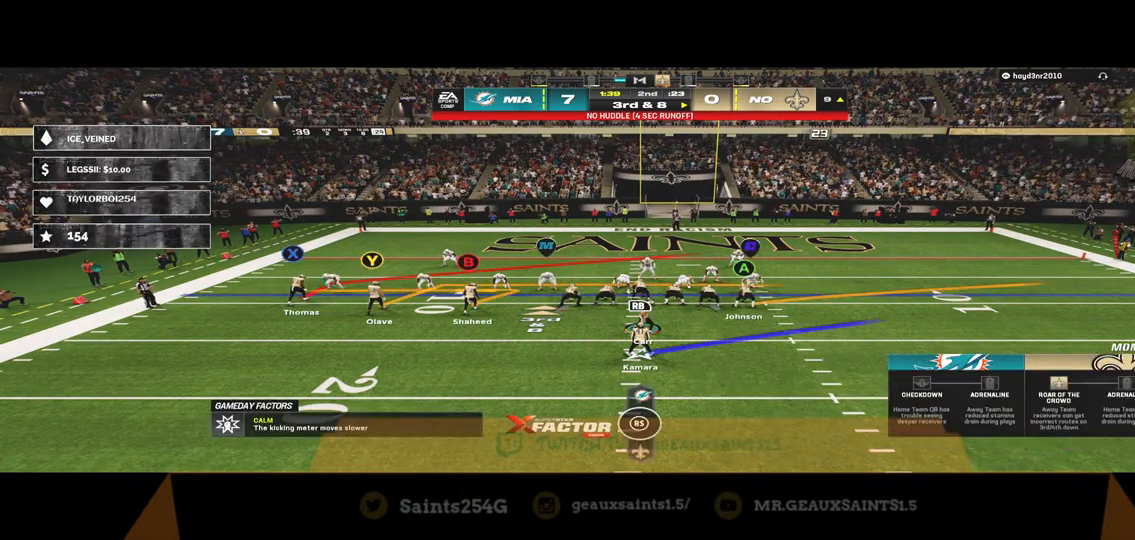
{"buttons": ["R2"], "left_stick": "center", "right_stick": "center", "events": []}
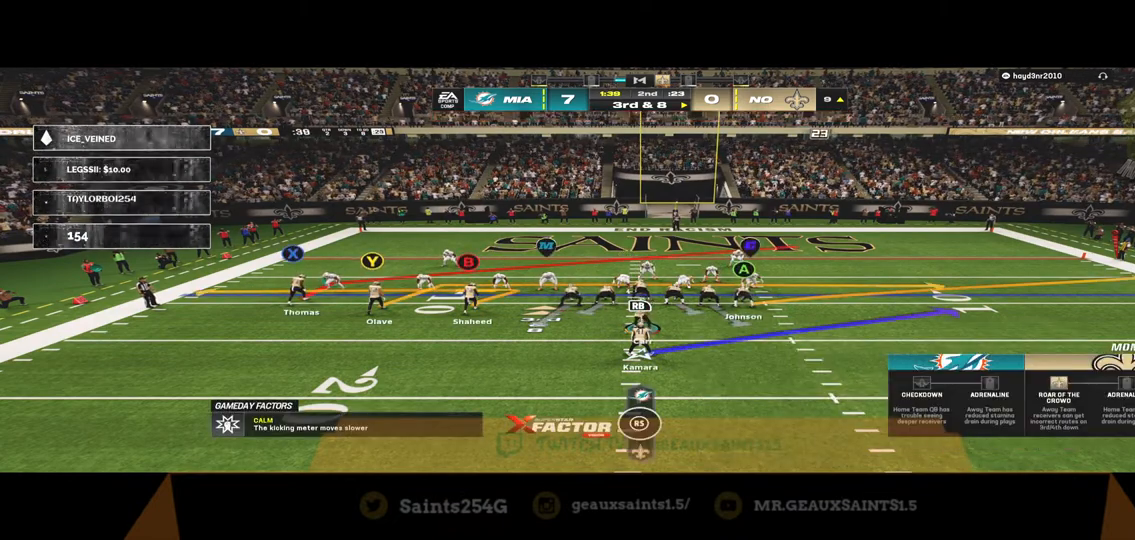
{"buttons": ["A"], "left_stick": "center", "right_stick": "center", "events": [[67, "R2", "up"], [433, "A", "down"]]}
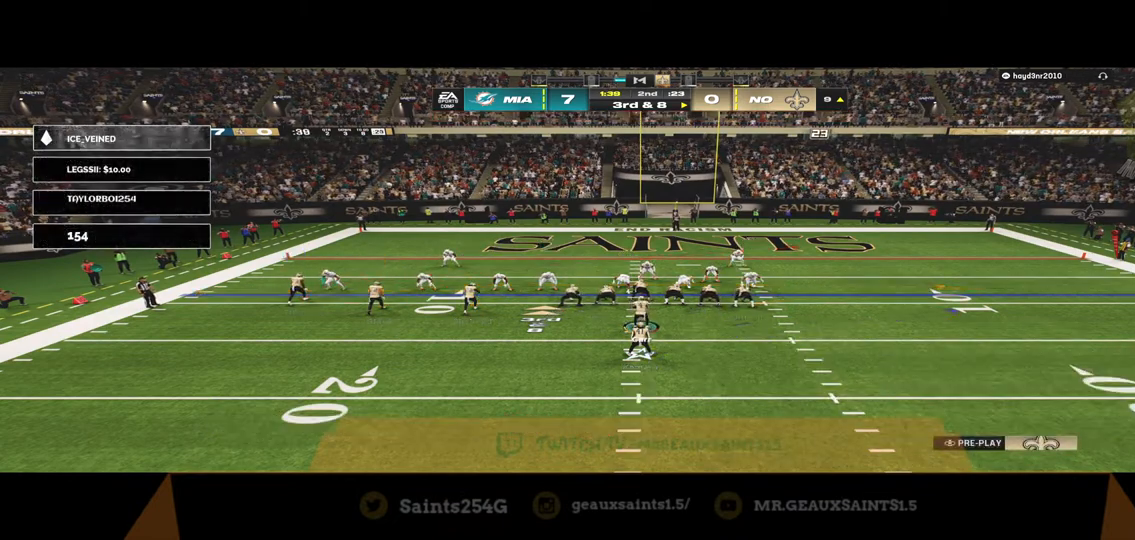
{"buttons": [], "left_stick": "center", "right_stick": "center", "events": [[133, "A", "up"]]}
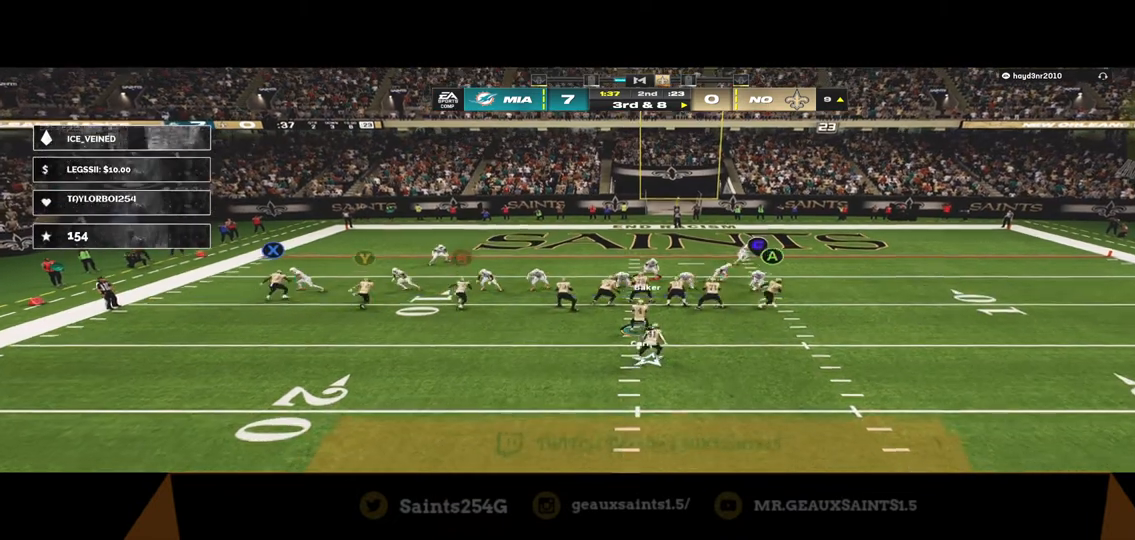
{"buttons": [], "left_stick": "down-right", "right_stick": "center", "events": [[33, "left_stick", "down-right"]]}
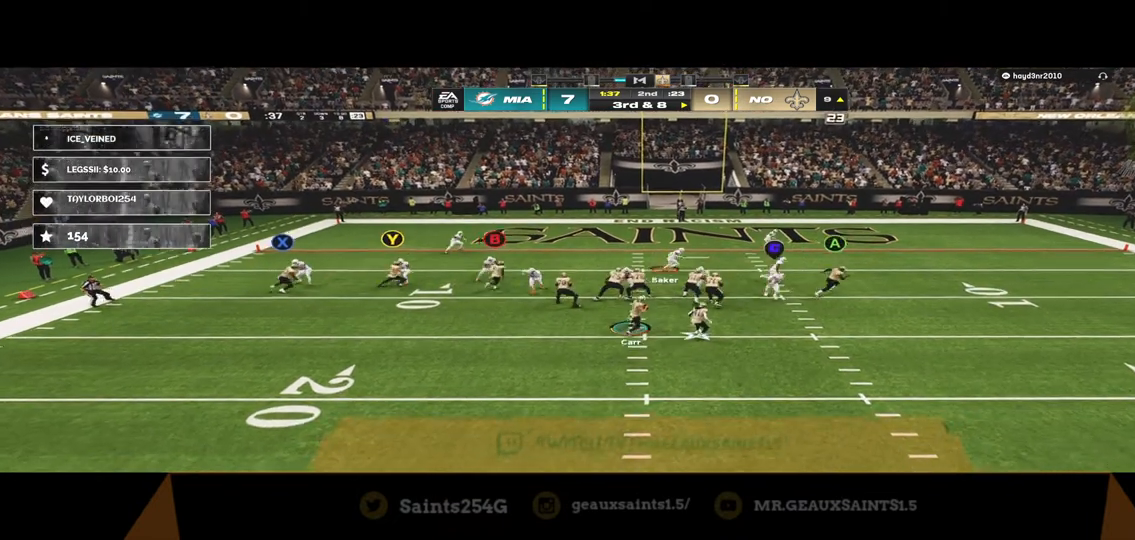
{"buttons": [], "left_stick": "down-right", "right_stick": "center", "events": []}
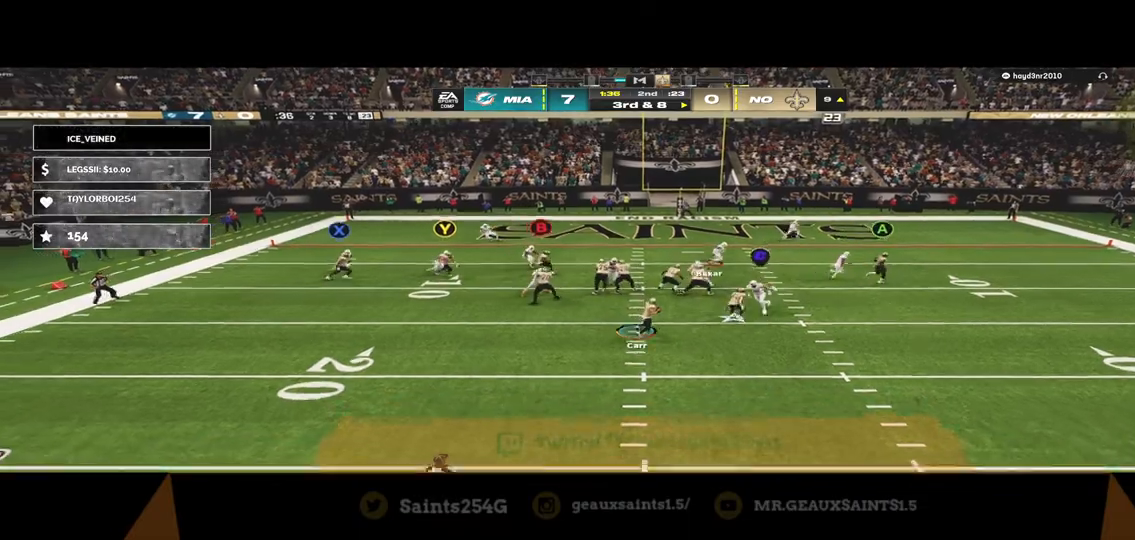
{"buttons": [], "left_stick": "down", "right_stick": "center", "events": [[167, "left_stick", "down"]]}
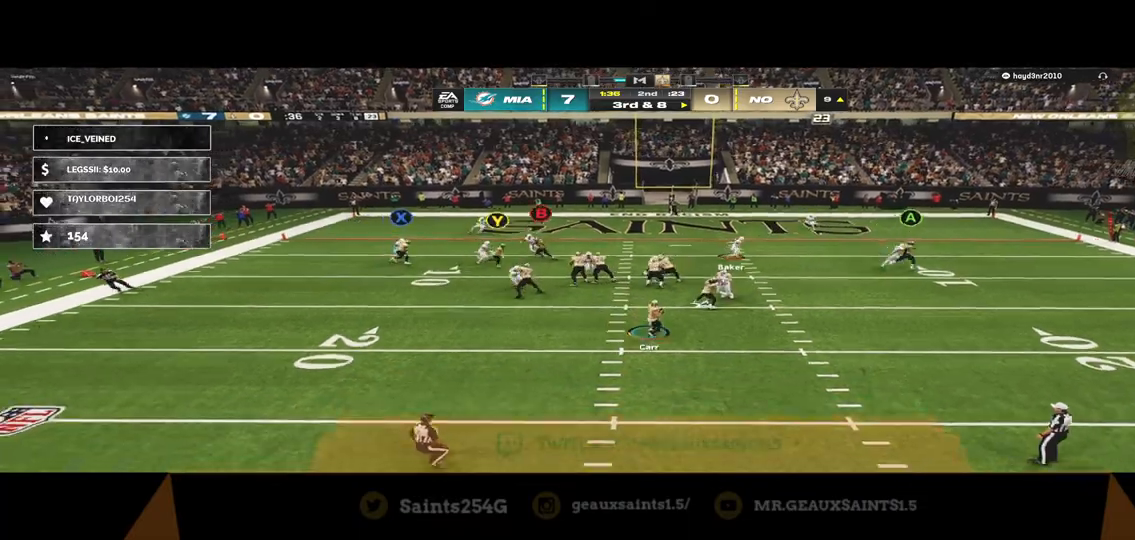
{"buttons": [], "left_stick": "center", "right_stick": "center", "events": [[233, "left_stick", "center"]]}
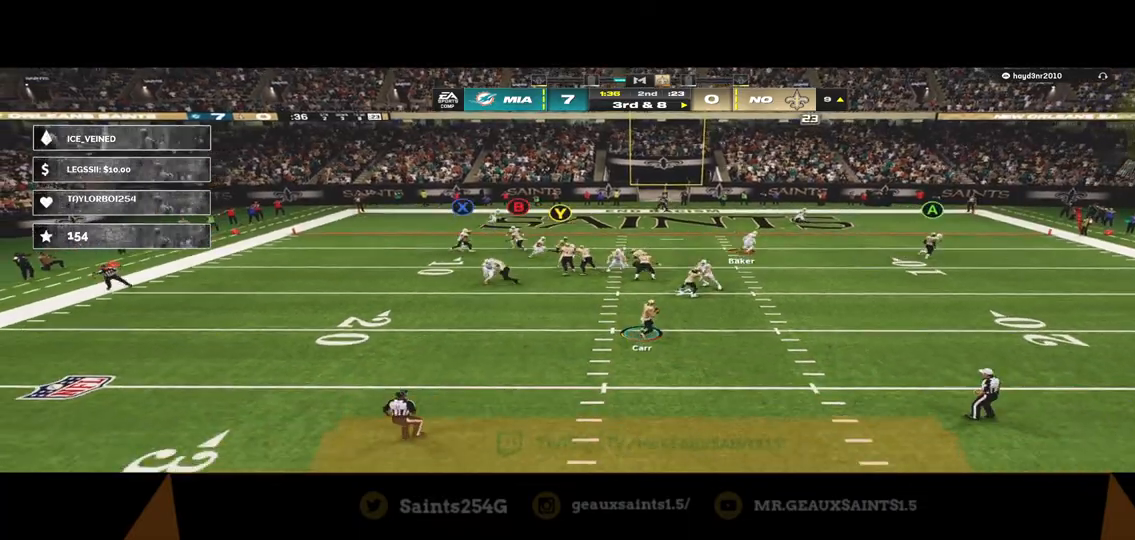
{"buttons": [], "left_stick": "down-right", "right_stick": "center", "events": [[433, "left_stick", "down-right"]]}
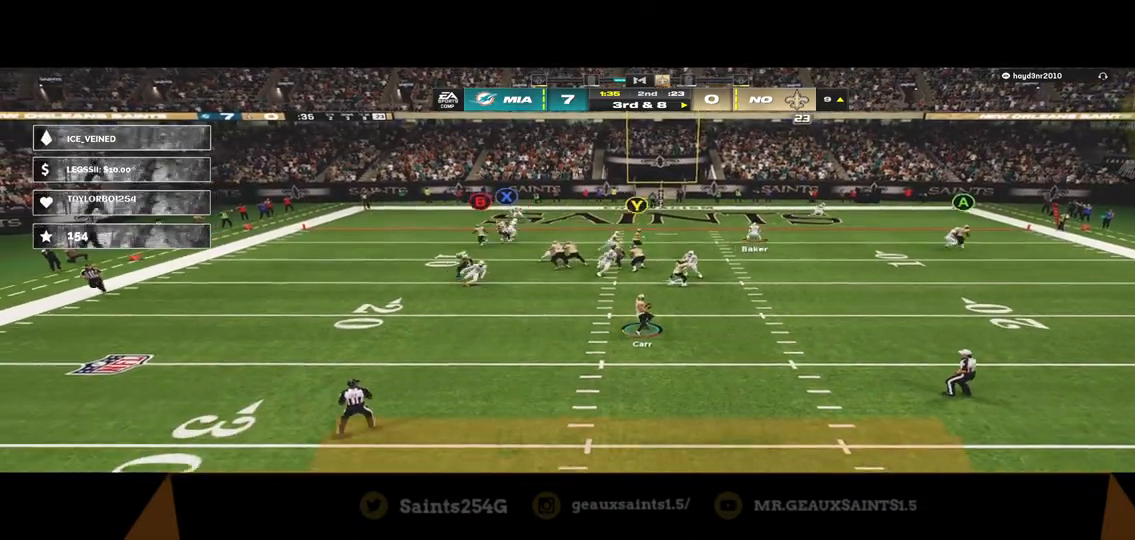
{"buttons": [], "left_stick": "down-right", "right_stick": "center", "events": []}